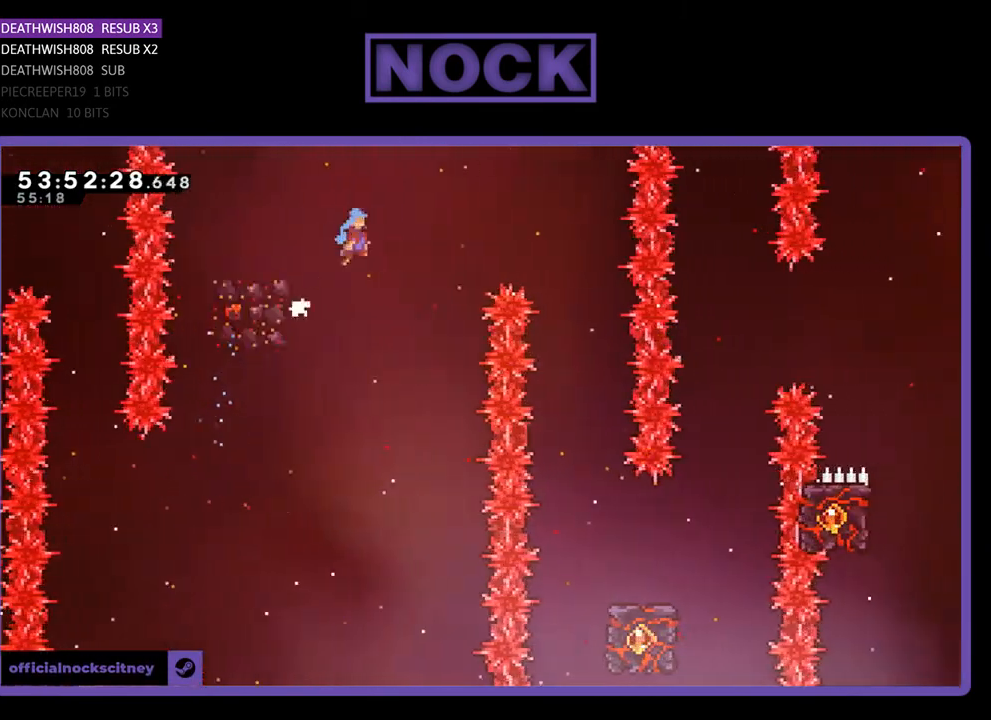
Gameplay with a controller (PlayStation layout); each line is a JSON object with the inputs held at the frame after it. "events" lists button and stick changes between this image and that frame as [ms after this image, input, new state], when the widget could be followed in between. Not read: left_stick.
{"buttons": ["R2"], "right_stick": "center", "events": [[133, "CROSS", "up"], [167, "DPAD_UP", "up"], [200, "DPAD_RIGHT", "up"]]}
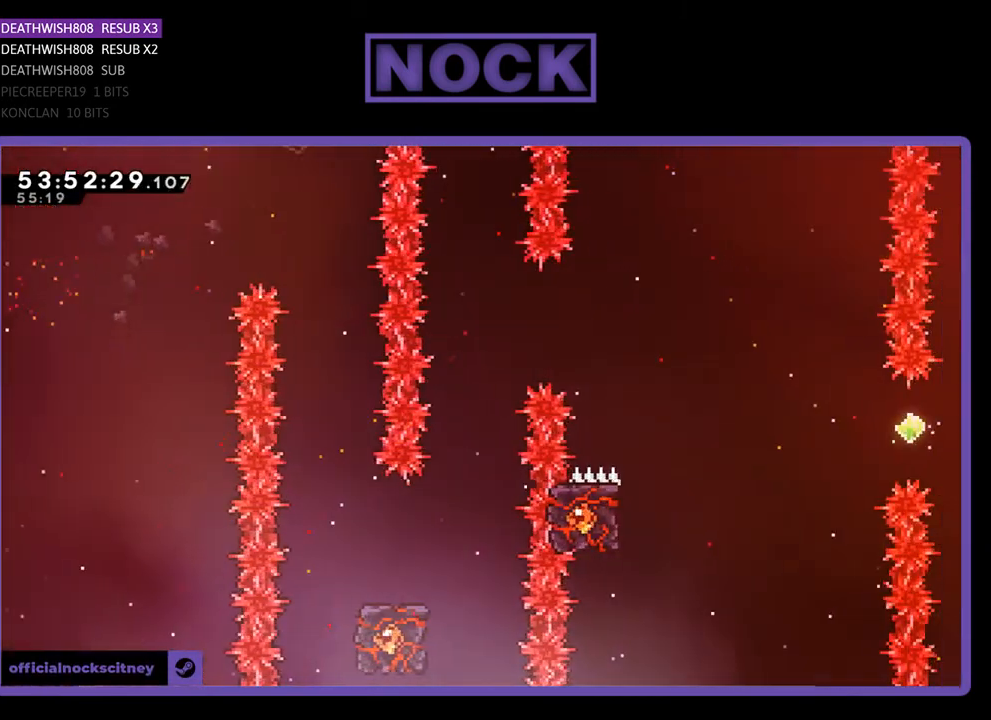
{"buttons": [], "right_stick": "center", "events": [[500, "R2", "up"]]}
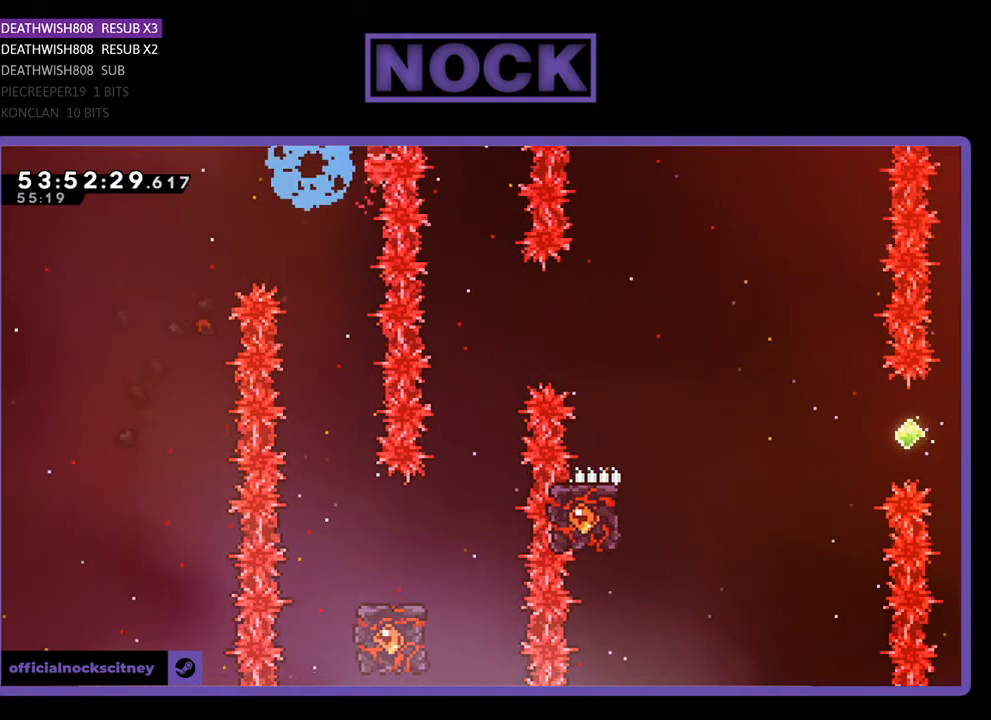
{"buttons": [], "right_stick": "center", "events": []}
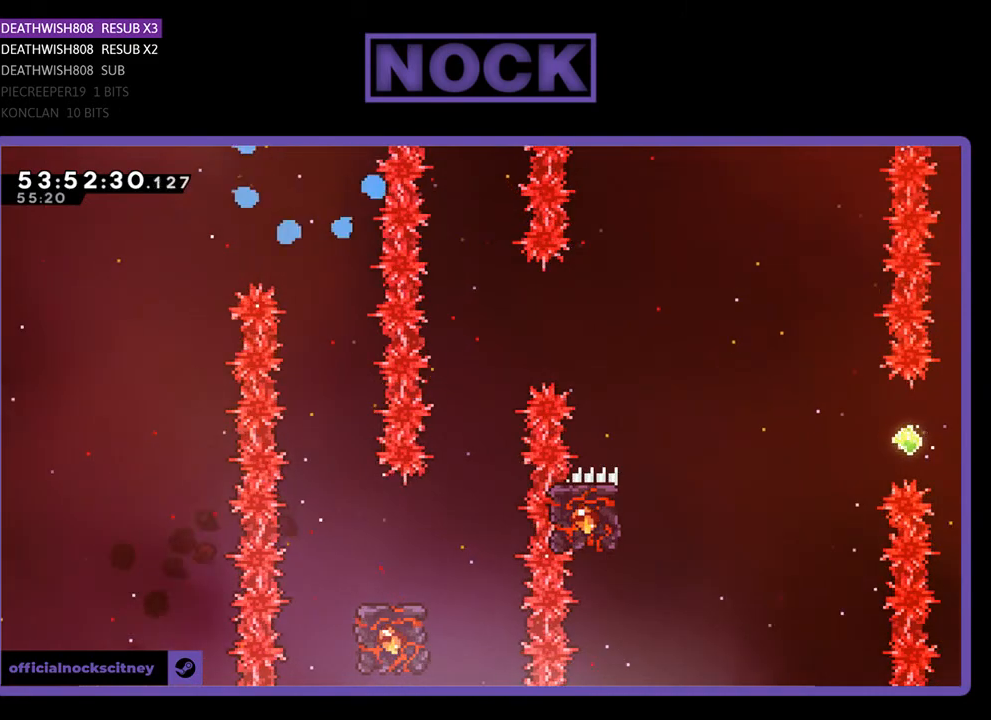
{"buttons": [], "right_stick": "center", "events": []}
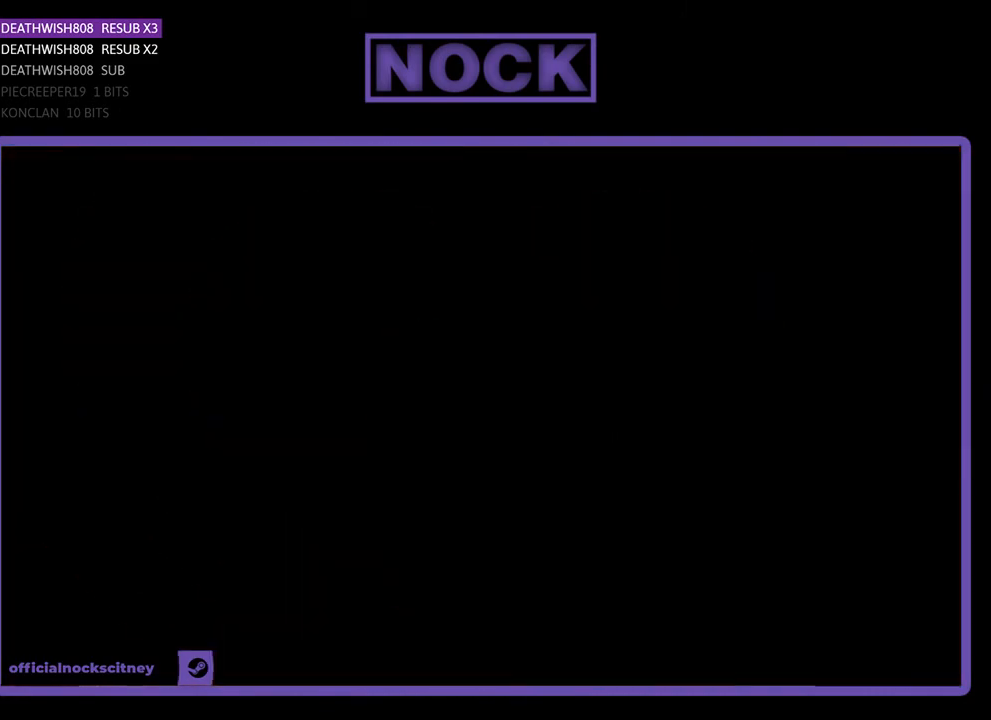
{"buttons": ["R2", "DPAD_RIGHT"], "right_stick": "center", "events": [[167, "R2", "down"], [400, "DPAD_RIGHT", "down"]]}
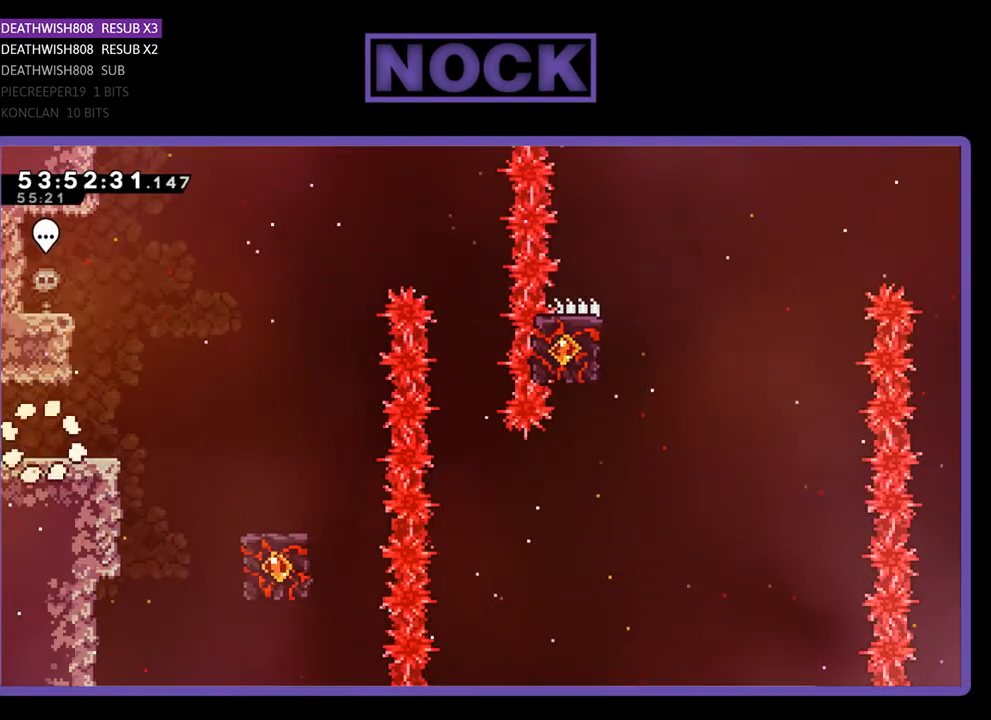
{"buttons": ["CROSS", "R2", "DPAD_RIGHT"], "right_stick": "center", "events": [[400, "CROSS", "down"]]}
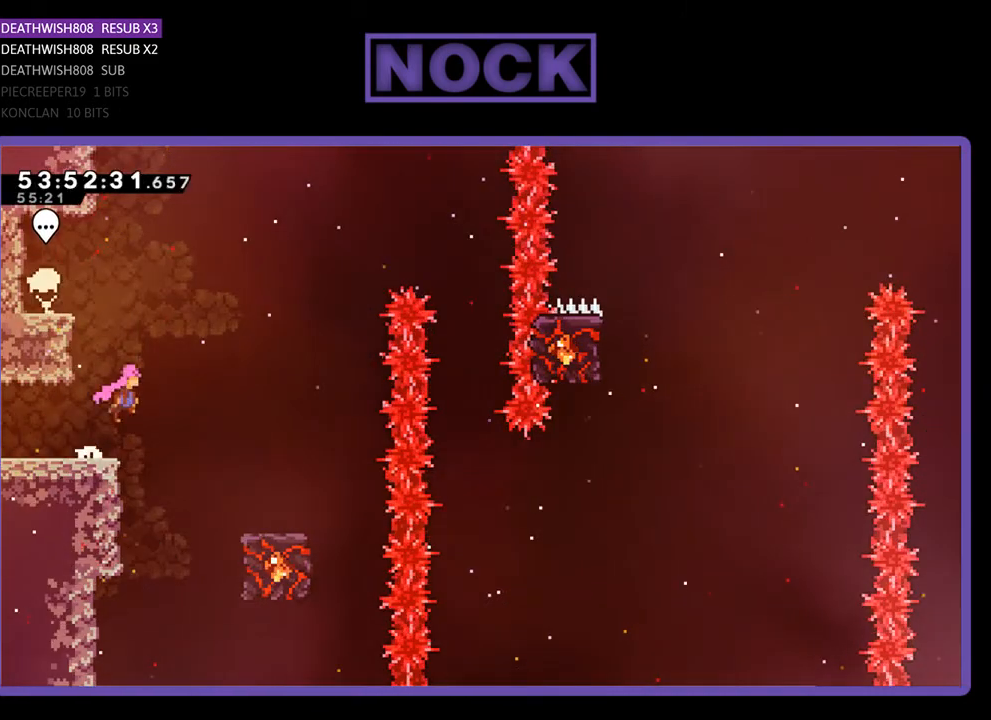
{"buttons": ["R2"], "right_stick": "center", "events": [[233, "CROSS", "up"], [467, "DPAD_RIGHT", "up"]]}
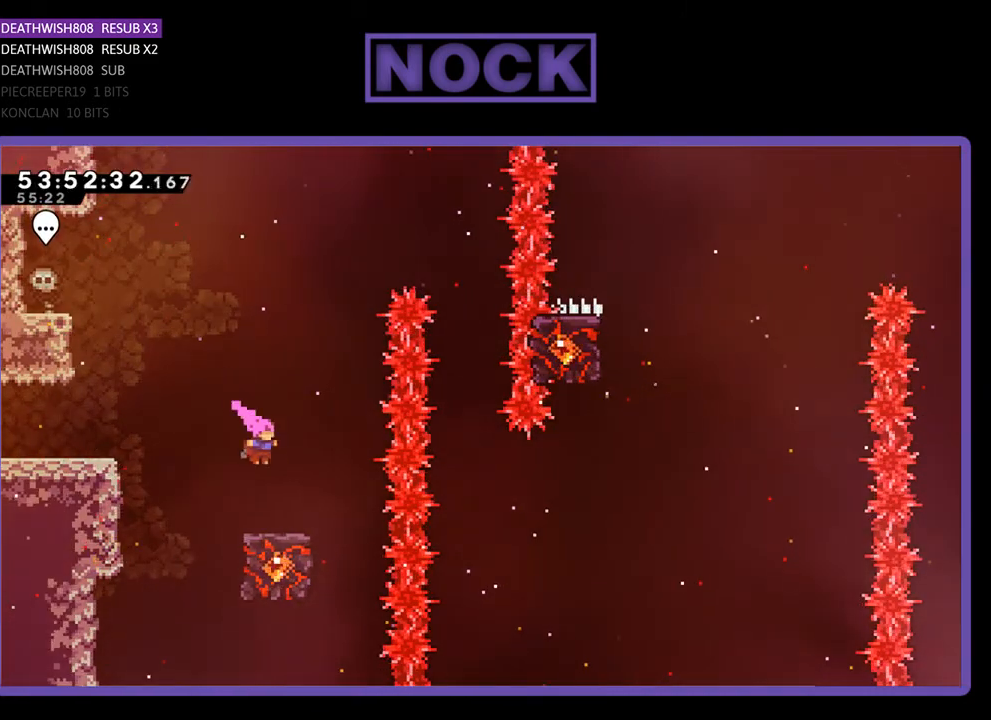
{"buttons": ["R2"], "right_stick": "center", "events": []}
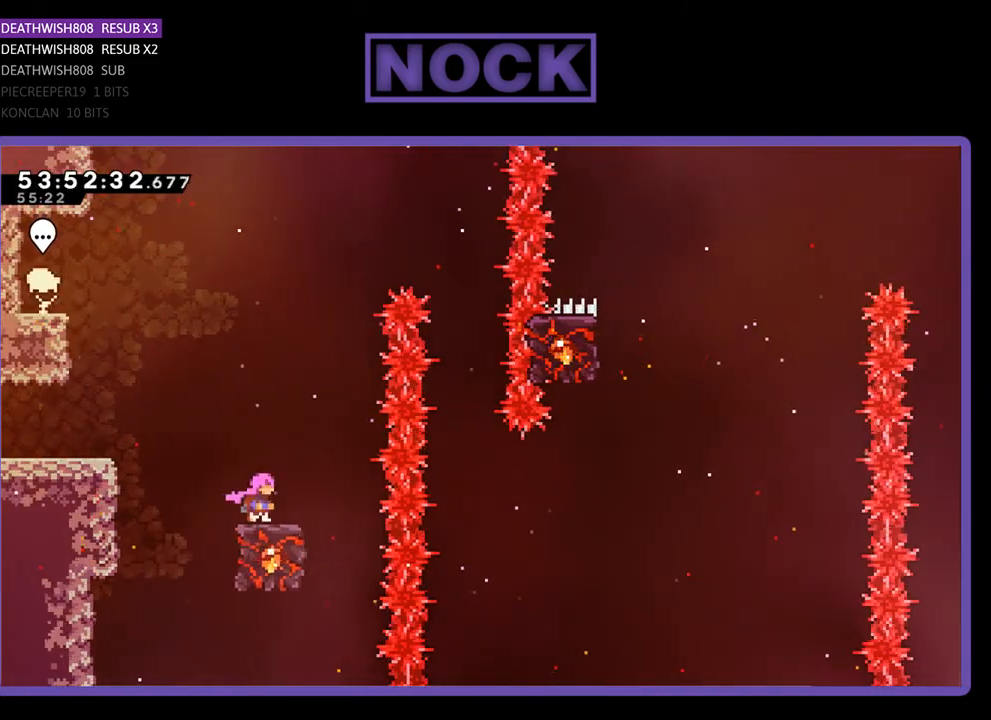
{"buttons": ["CROSS", "R2", "DPAD_RIGHT"], "right_stick": "center", "events": [[133, "CROSS", "down"], [133, "DPAD_RIGHT", "down"]]}
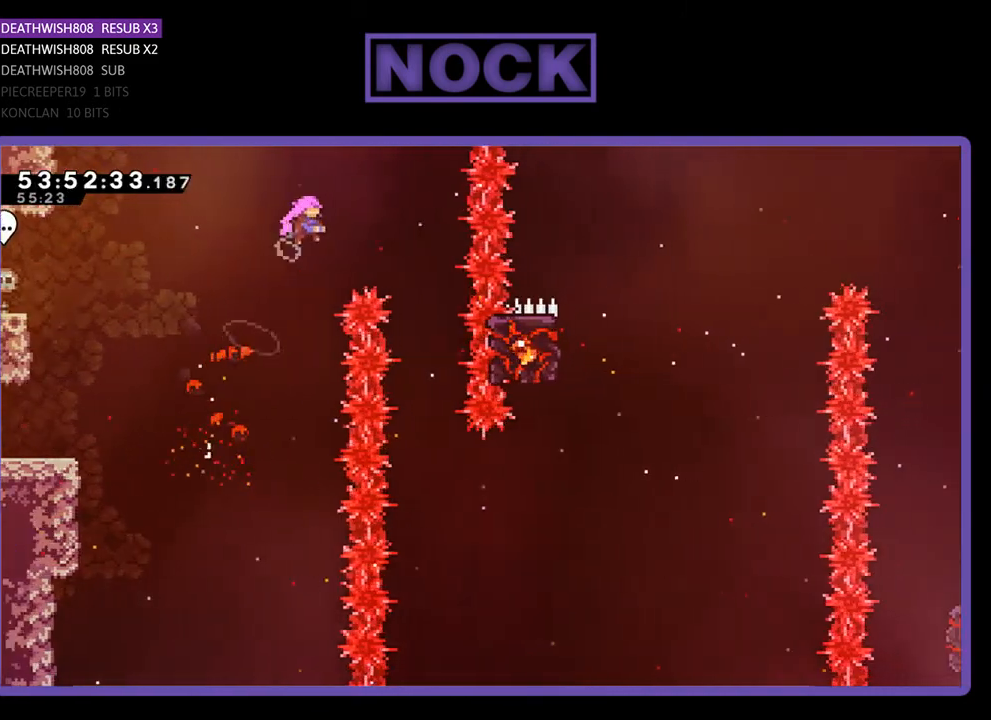
{"buttons": ["R2"], "right_stick": "center", "events": [[333, "CROSS", "up"], [367, "DPAD_RIGHT", "up"]]}
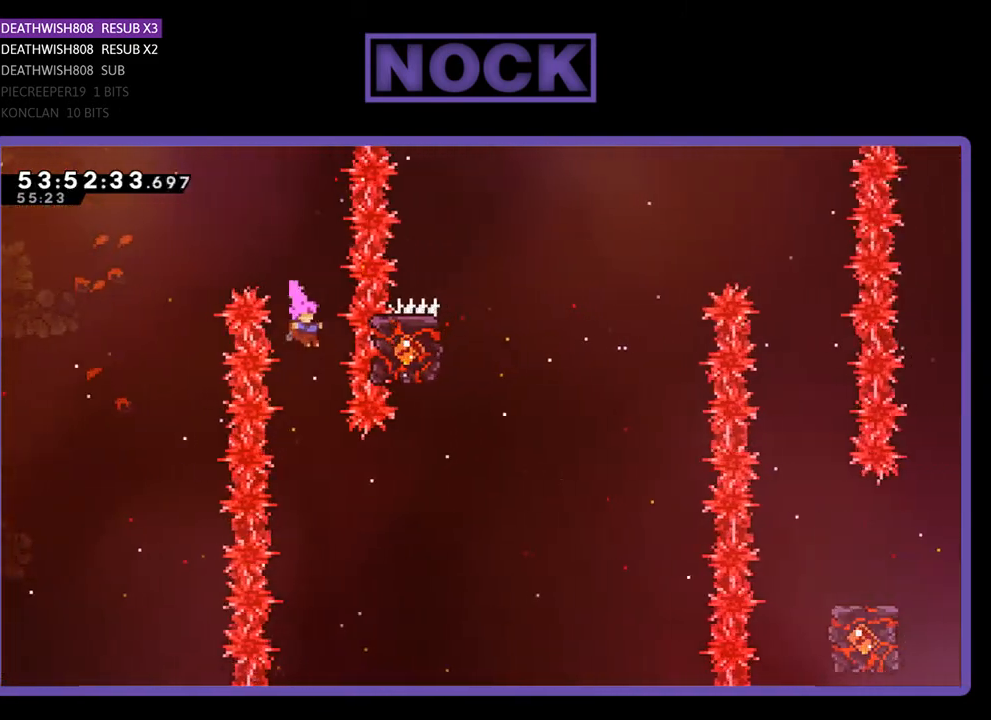
{"buttons": ["R2", "DPAD_RIGHT"], "right_stick": "center", "events": [[233, "DPAD_RIGHT", "down"], [300, "CIRCLE", "down"], [500, "CIRCLE", "up"]]}
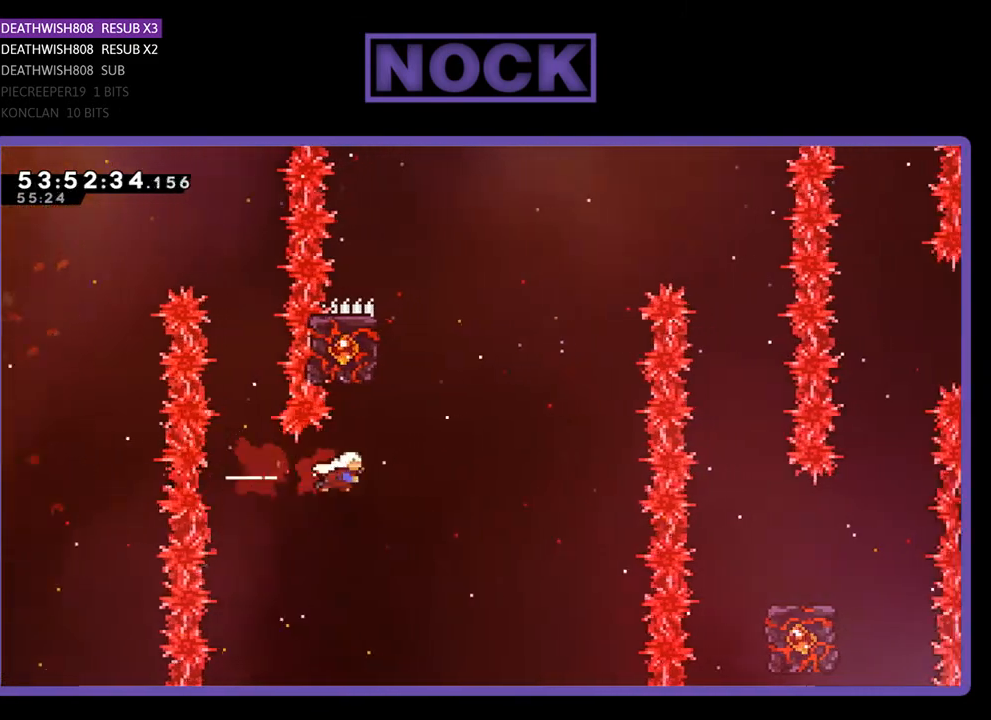
{"buttons": ["R2", "DPAD_UP", "DPAD_LEFT"], "right_stick": "center", "events": [[33, "DPAD_UP", "down"], [67, "DPAD_RIGHT", "up"], [100, "CIRCLE", "down"], [333, "DPAD_LEFT", "down"], [433, "CIRCLE", "up"]]}
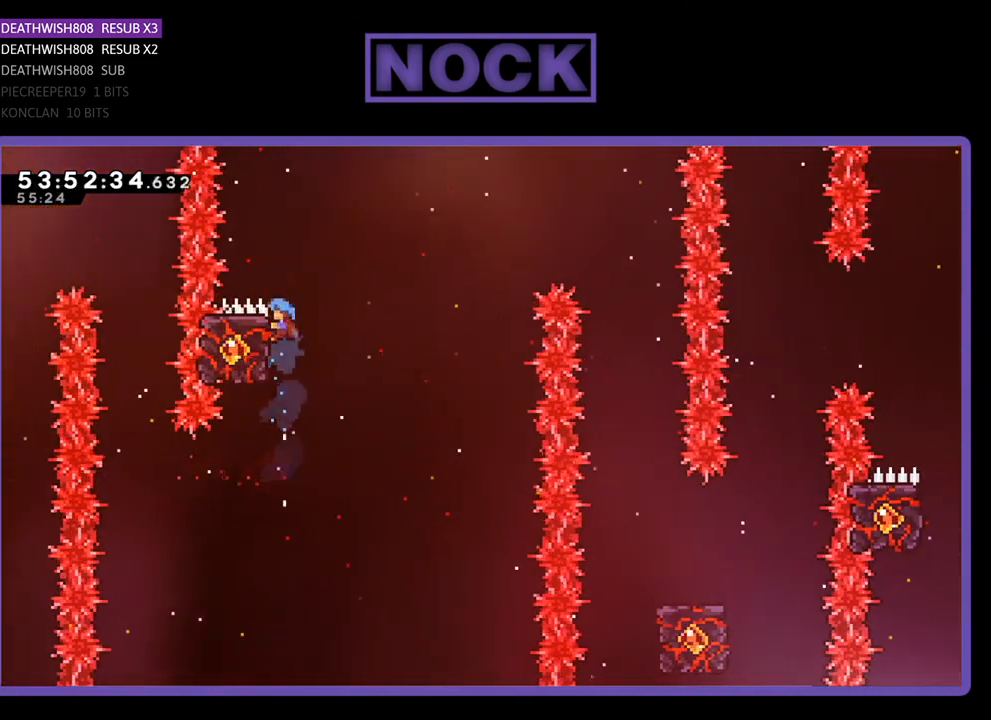
{"buttons": ["CROSS", "R2", "DPAD_UP", "DPAD_RIGHT"], "right_stick": "center", "events": [[100, "DPAD_LEFT", "up"], [100, "DPAD_UP", "up"], [300, "DPAD_RIGHT", "down"], [300, "DPAD_UP", "down"], [433, "CROSS", "down"]]}
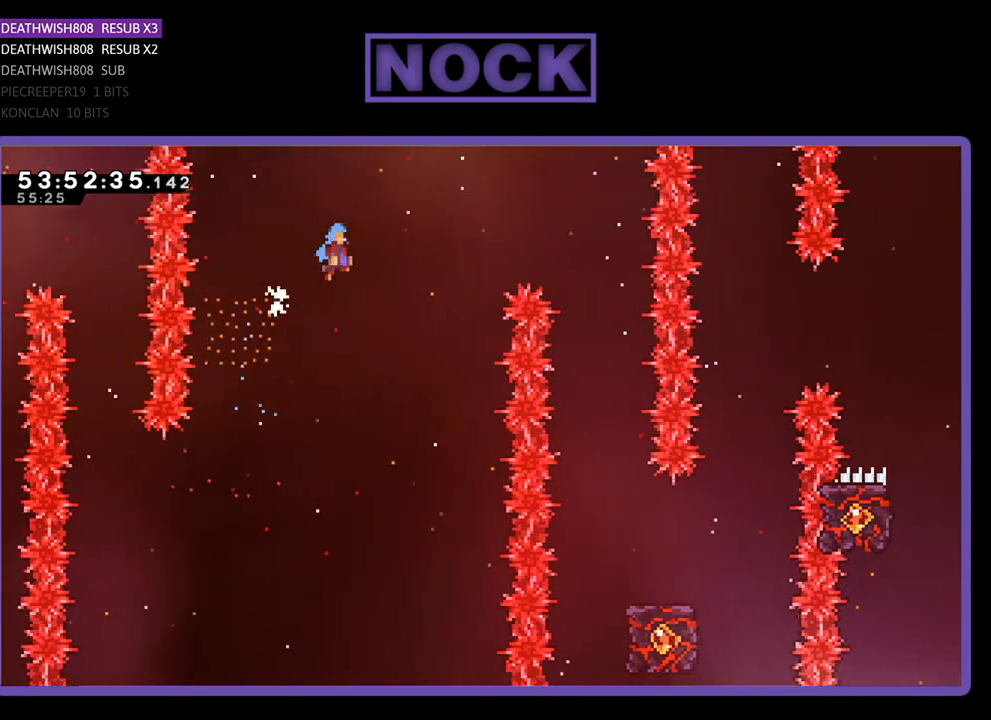
{"buttons": ["R2"], "right_stick": "center", "events": [[200, "CROSS", "up"], [233, "DPAD_RIGHT", "up"], [233, "DPAD_UP", "up"]]}
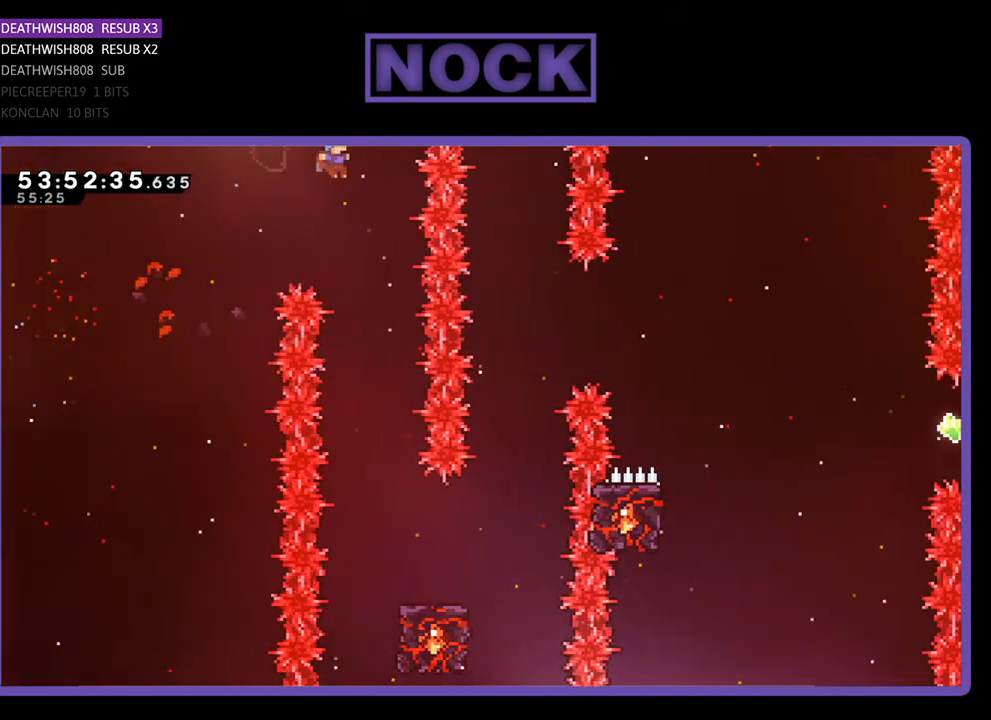
{"buttons": ["R2"], "right_stick": "center", "events": [[200, "DPAD_RIGHT", "down"], [400, "DPAD_RIGHT", "up"]]}
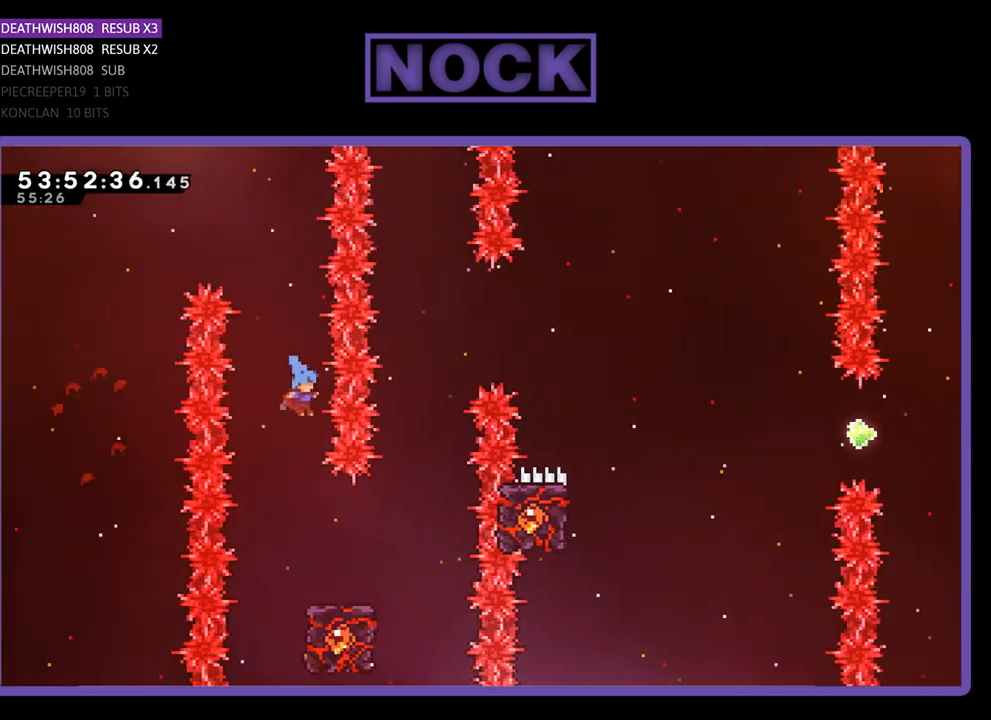
{"buttons": ["R2"], "right_stick": "center", "events": [[167, "DPAD_RIGHT", "down"], [433, "DPAD_RIGHT", "up"]]}
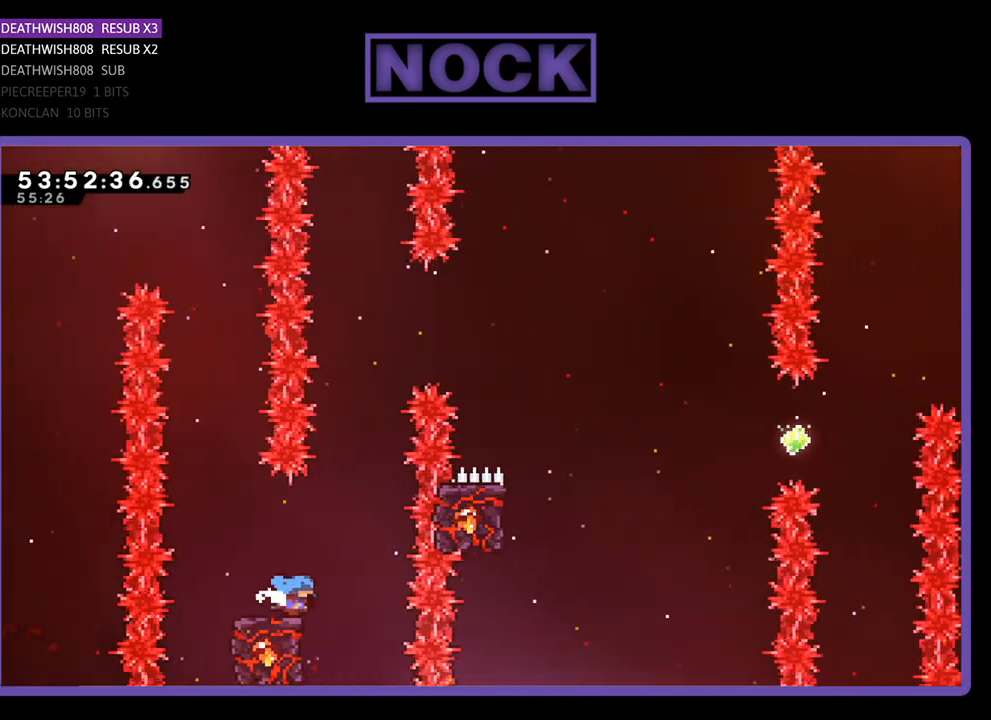
{"buttons": ["CROSS", "R2", "DPAD_UP", "DPAD_RIGHT"], "right_stick": "center", "events": [[333, "CROSS", "down"], [367, "DPAD_RIGHT", "down"], [367, "DPAD_UP", "down"]]}
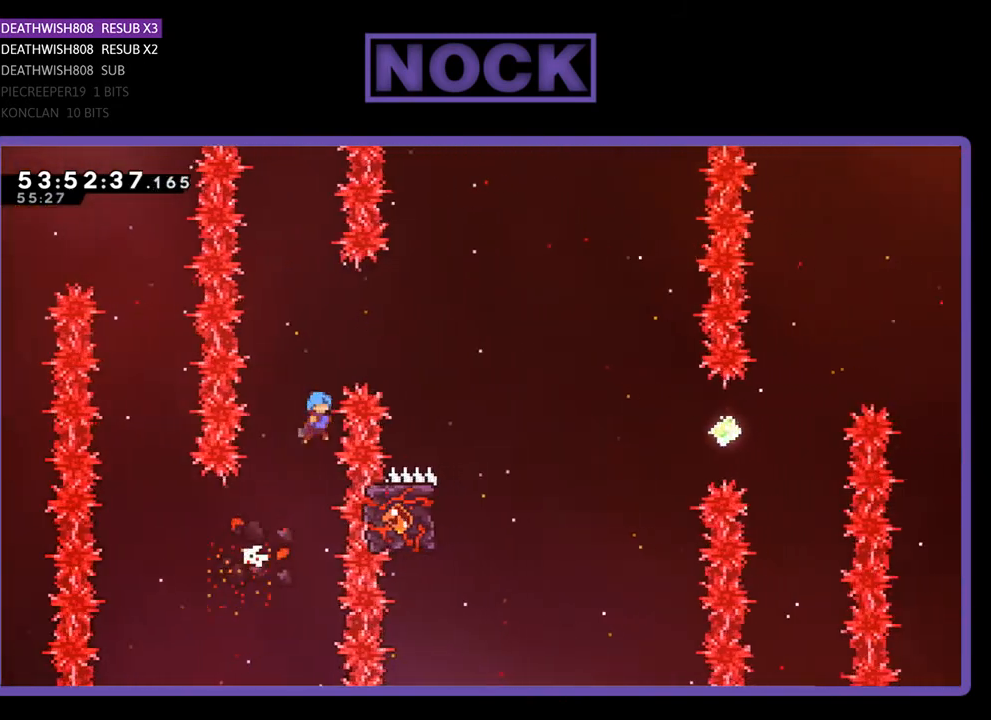
{"buttons": [], "right_stick": "center", "events": [[400, "DPAD_UP", "up"], [467, "R2", "up"], [500, "CROSS", "up"], [500, "DPAD_RIGHT", "up"]]}
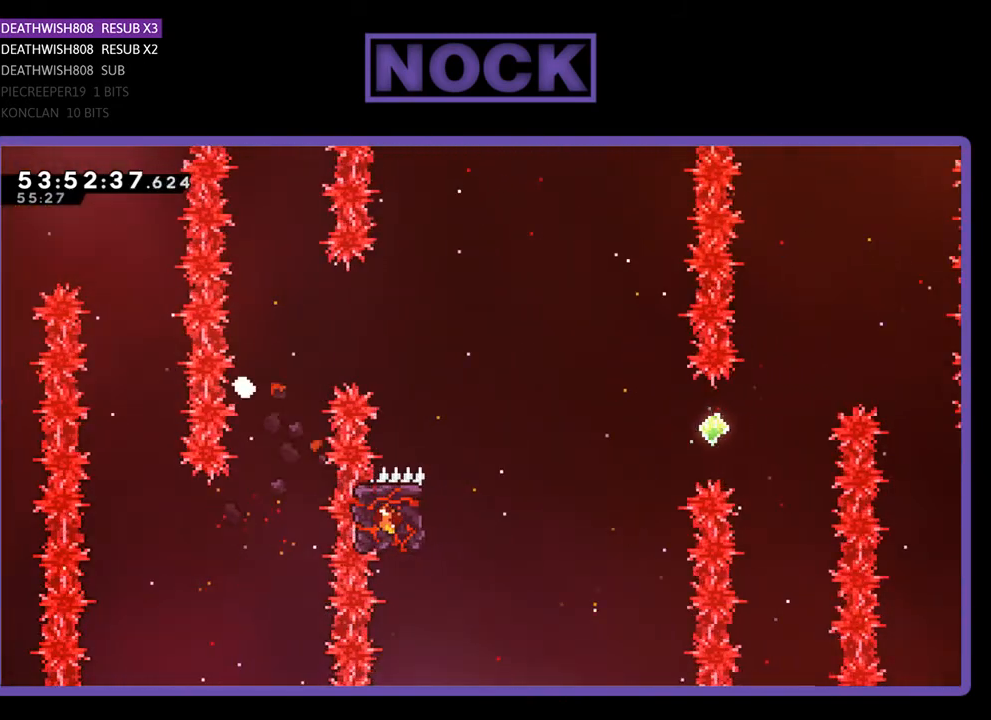
{"buttons": [], "right_stick": "center", "events": []}
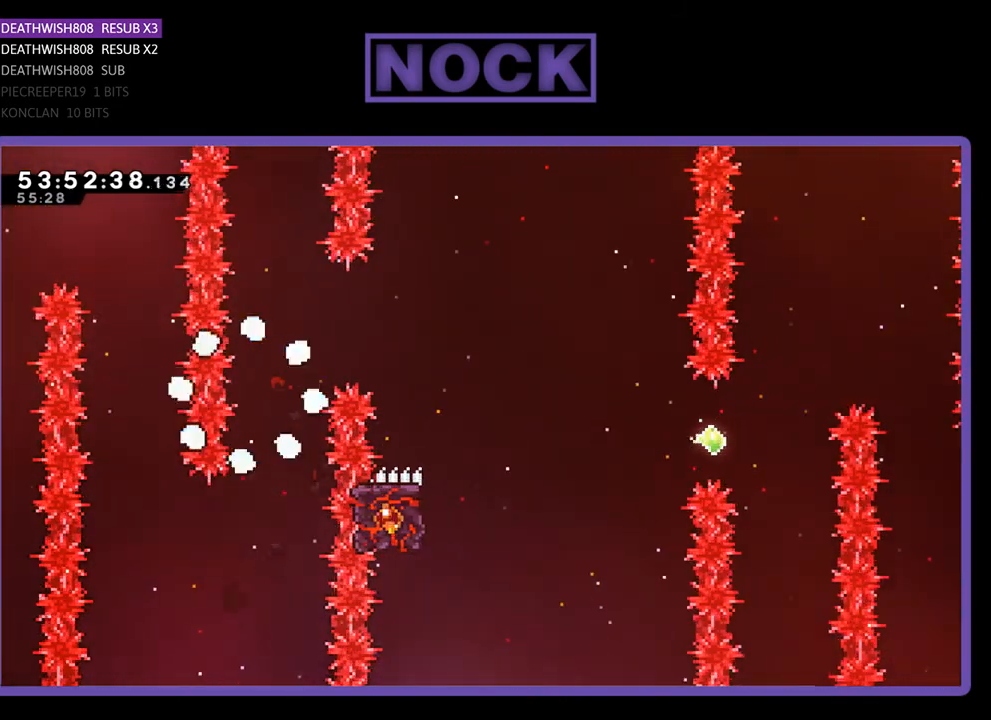
{"buttons": [], "right_stick": "center", "events": []}
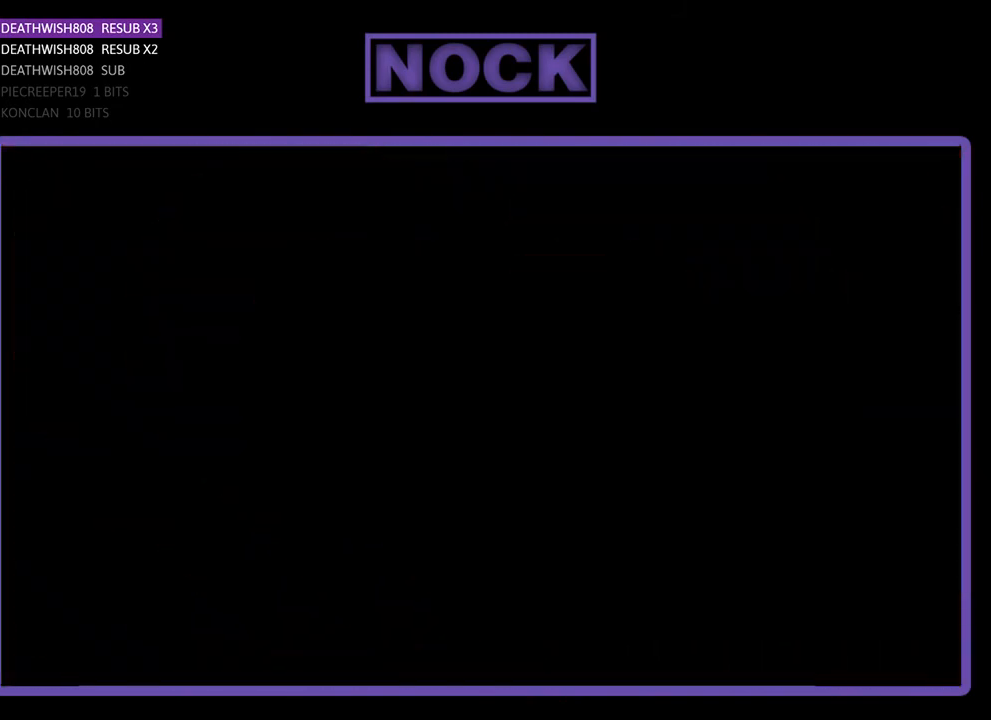
{"buttons": [], "right_stick": "center", "events": []}
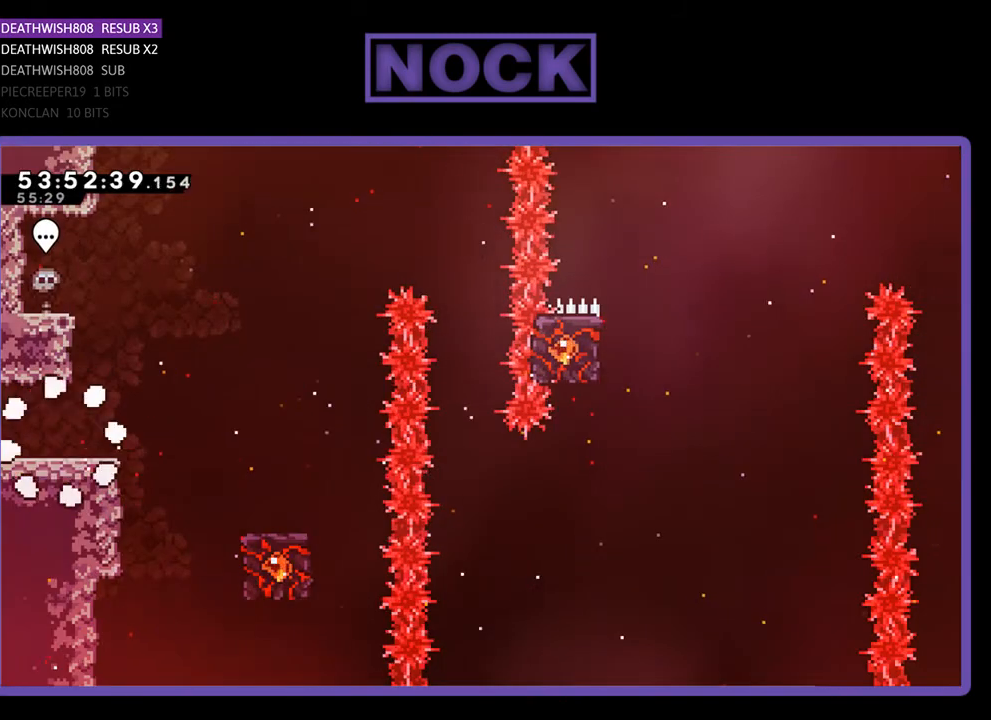
{"buttons": [], "right_stick": "center", "events": []}
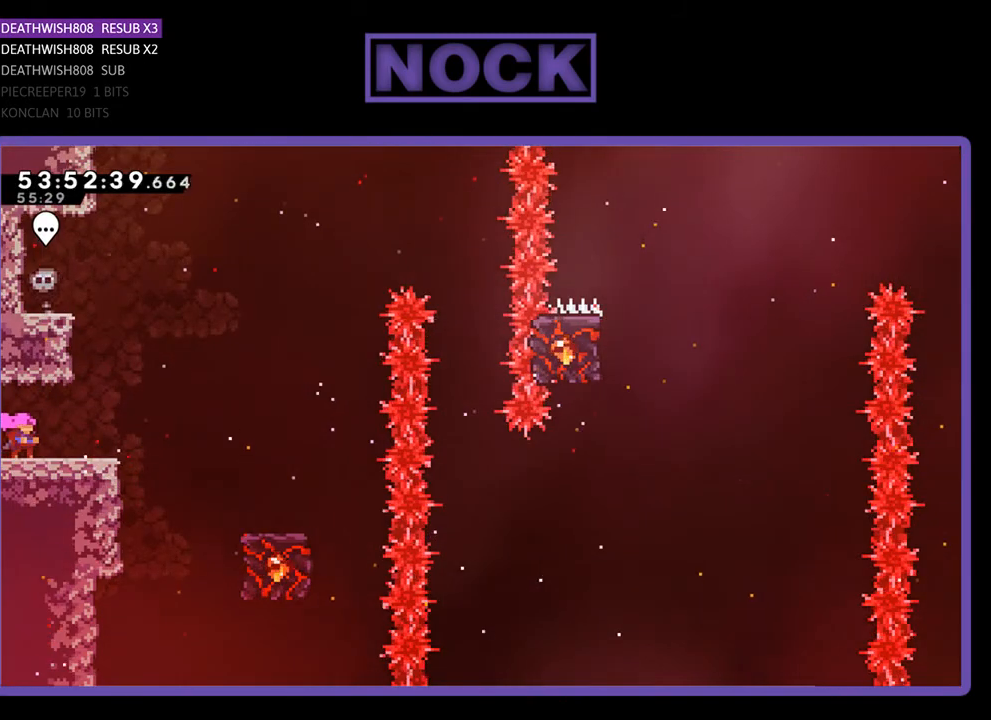
{"buttons": [], "right_stick": "center", "events": []}
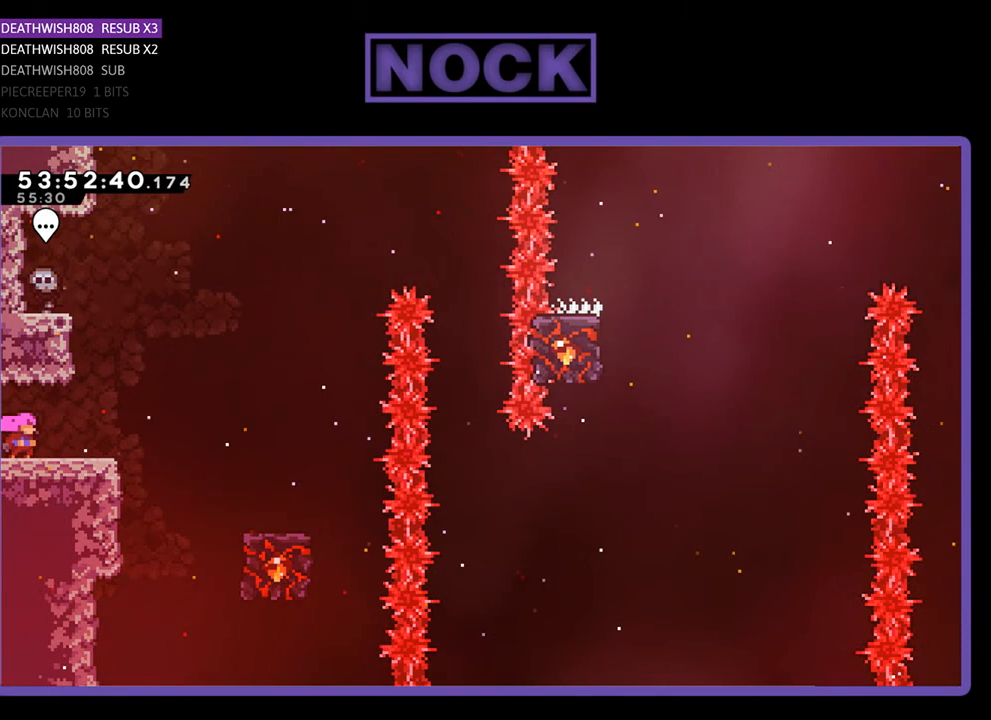
{"buttons": [], "right_stick": "center", "events": []}
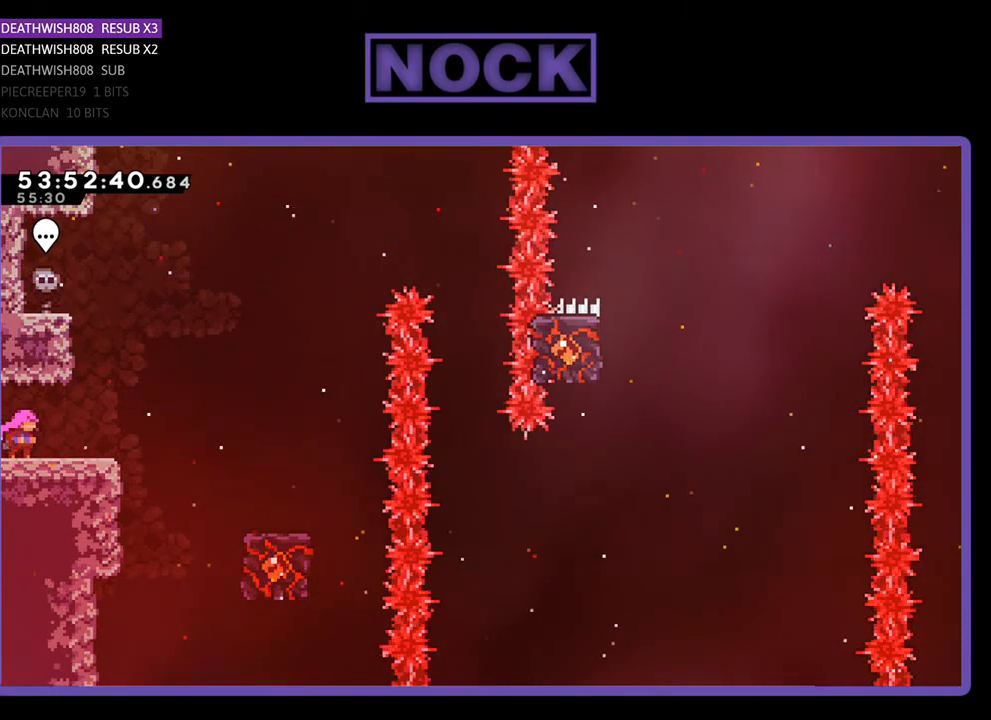
{"buttons": [], "right_stick": "center", "events": []}
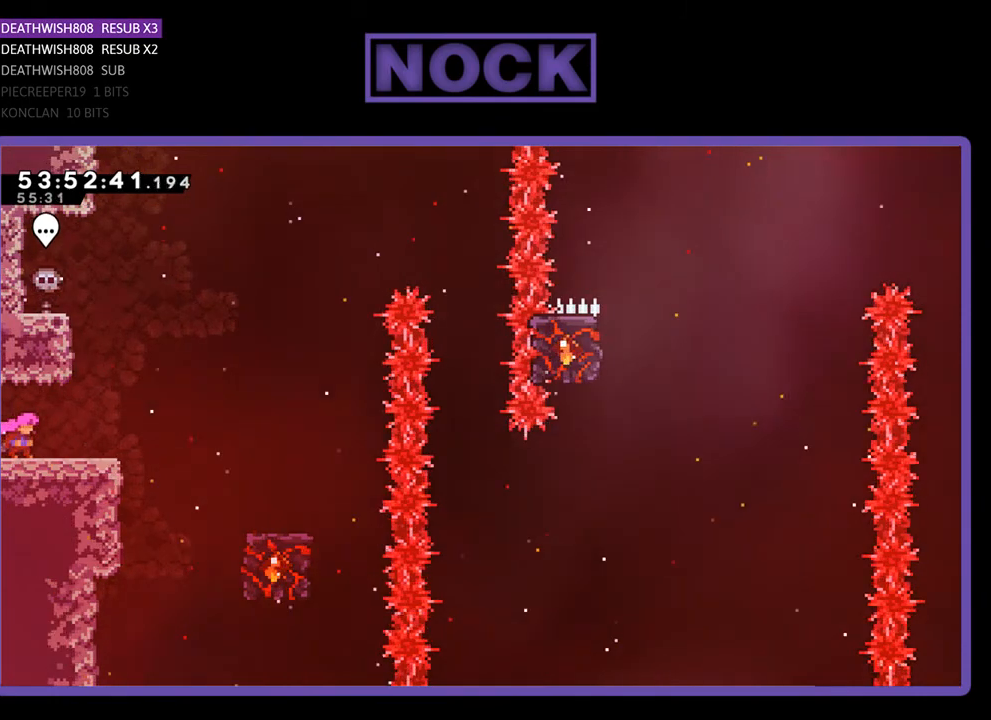
{"buttons": ["CROSS", "R2", "DPAD_RIGHT"], "right_stick": "center", "events": [[133, "R2", "down"], [200, "DPAD_RIGHT", "down"], [433, "CROSS", "down"]]}
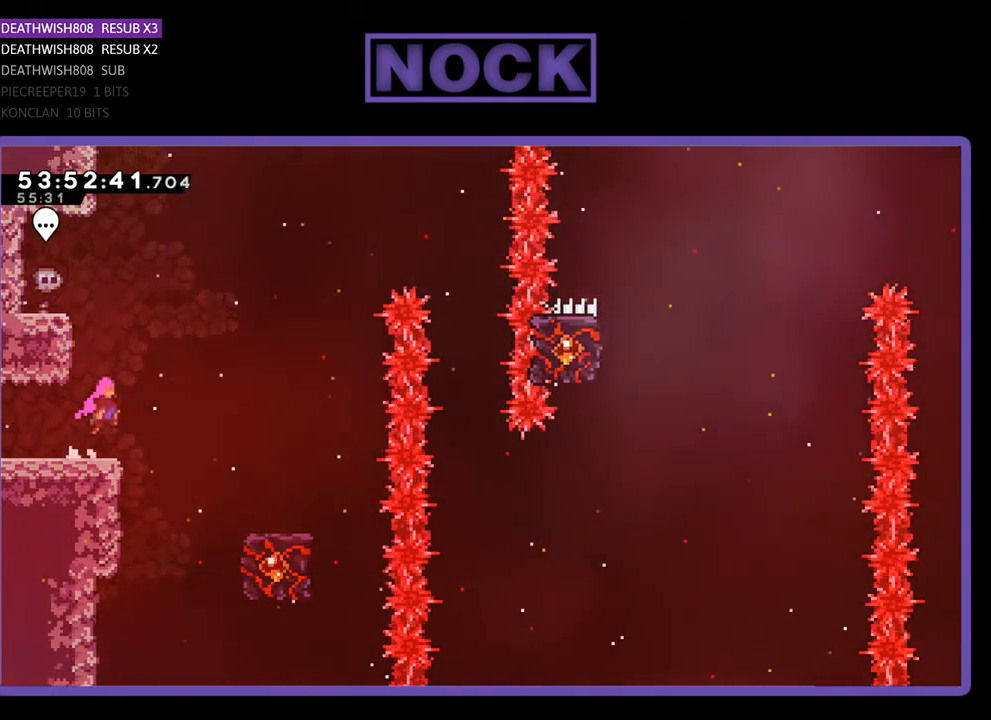
{"buttons": ["R2", "DPAD_RIGHT"], "right_stick": "center", "events": [[167, "CROSS", "up"]]}
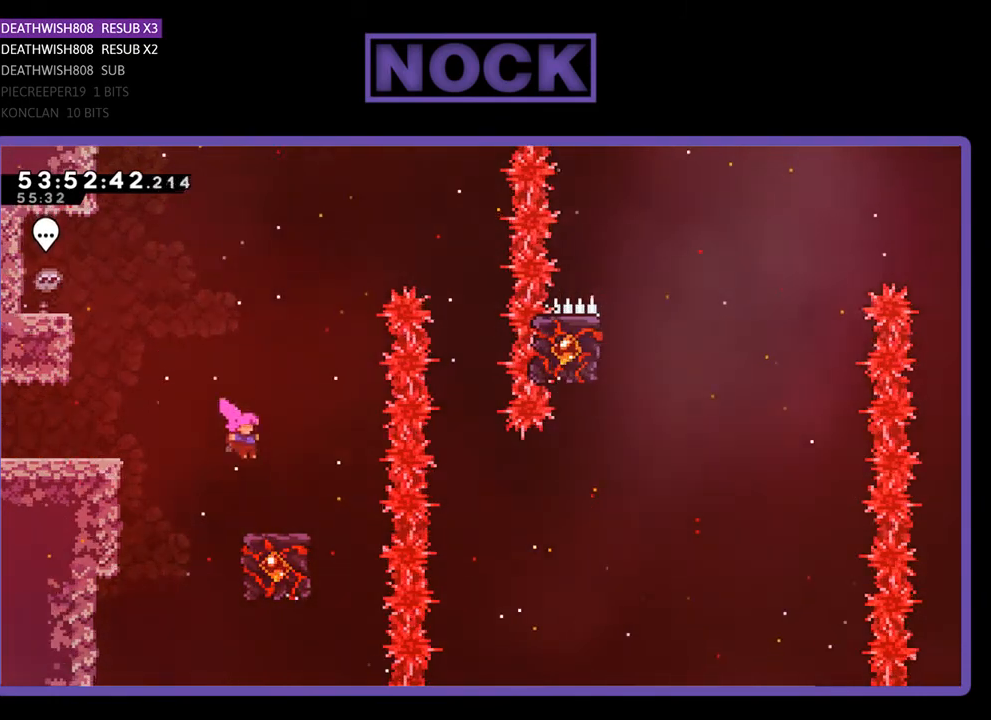
{"buttons": ["R2"], "right_stick": "center", "events": [[100, "DPAD_RIGHT", "up"]]}